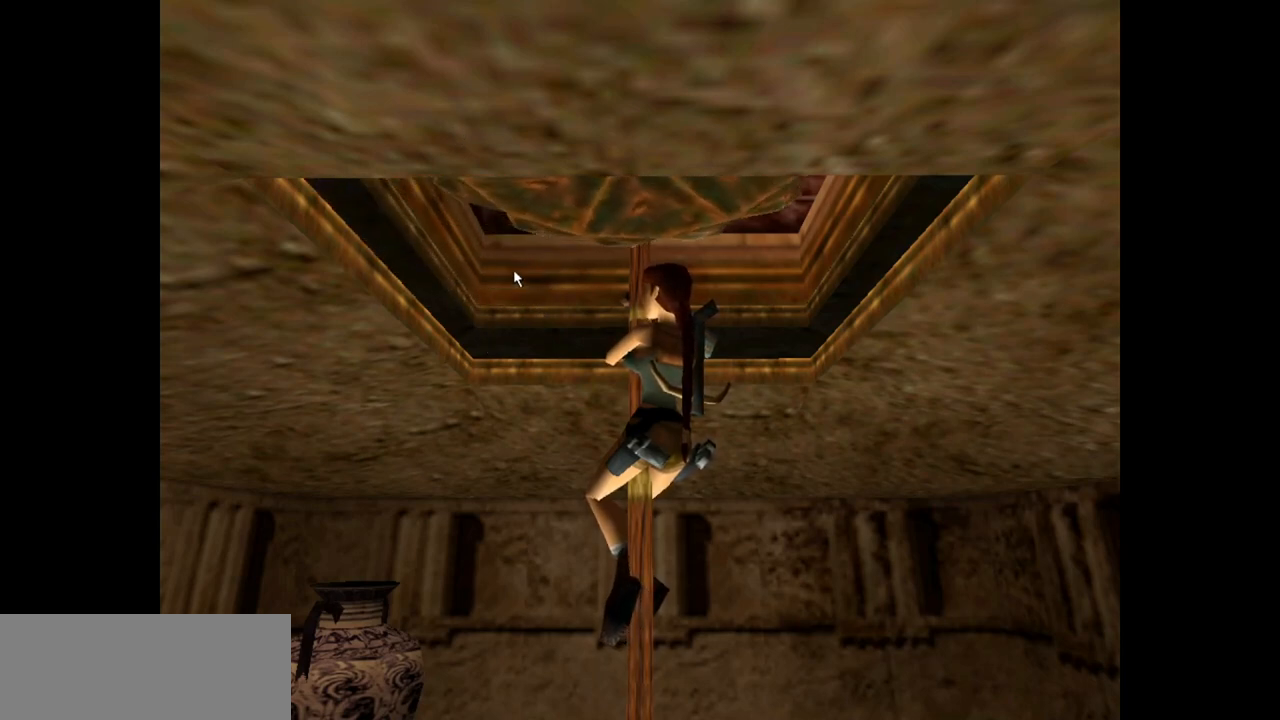
Gameplay with keyboard; each line is a JSON object with the keys held at the frame after it. "events" lists presses ("down") and releases ("up") of "action", "dash", "down", "duck", "flare", "guns", "inv", "jump", "left", "lmed", "look", "lstep", "pause", "right", "roll", "roll2", "rstep", "up" and "walk" between this image and that frame as [ms after this image, input, new state], when the widget could be followed in between. No other keys are recorded. Mouse input is not recorded. Key names are as the overlay labels them; some are game actions (e.g. jump) rather than physical keys.
{"keys": ["action"], "events": []}
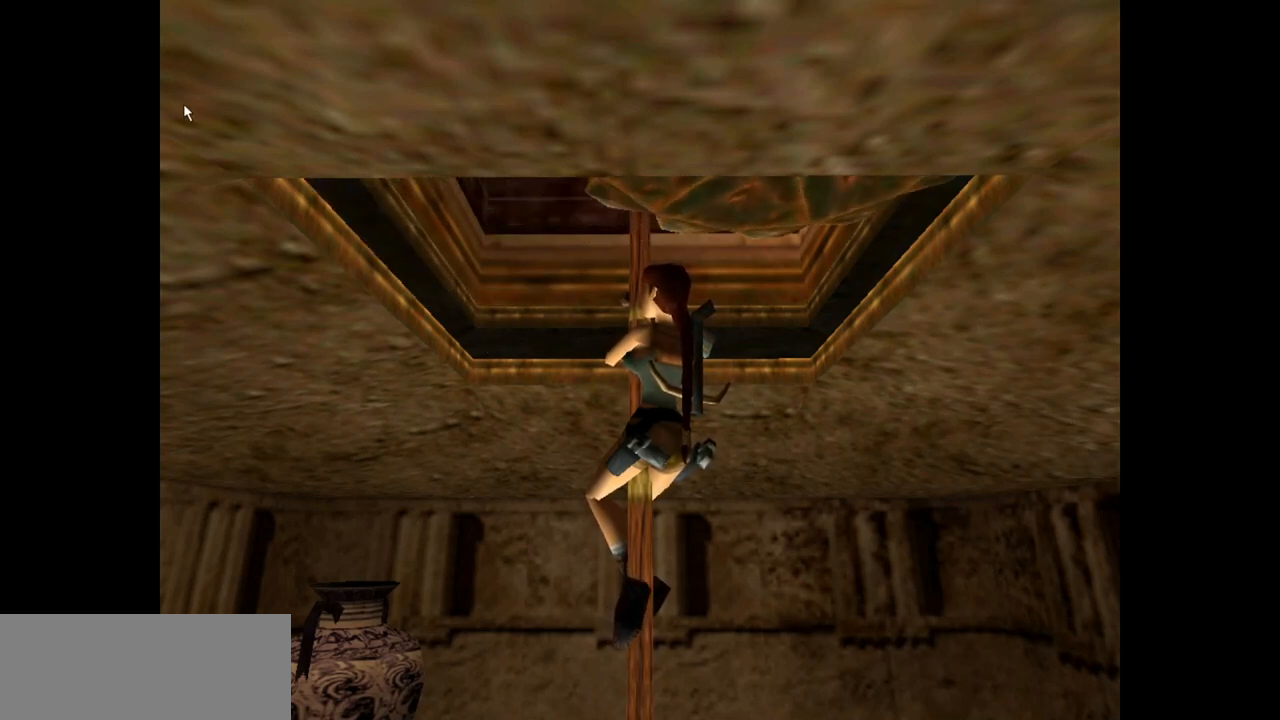
{"keys": ["action"], "events": []}
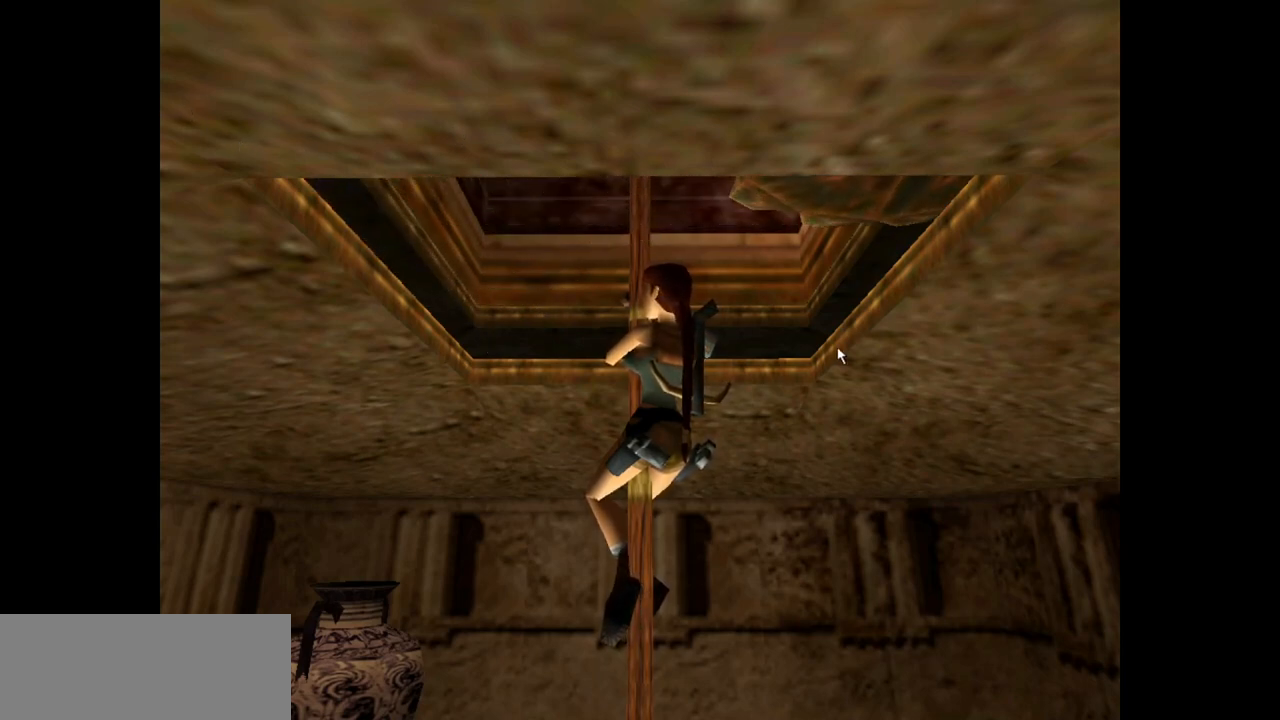
{"keys": ["action"], "events": []}
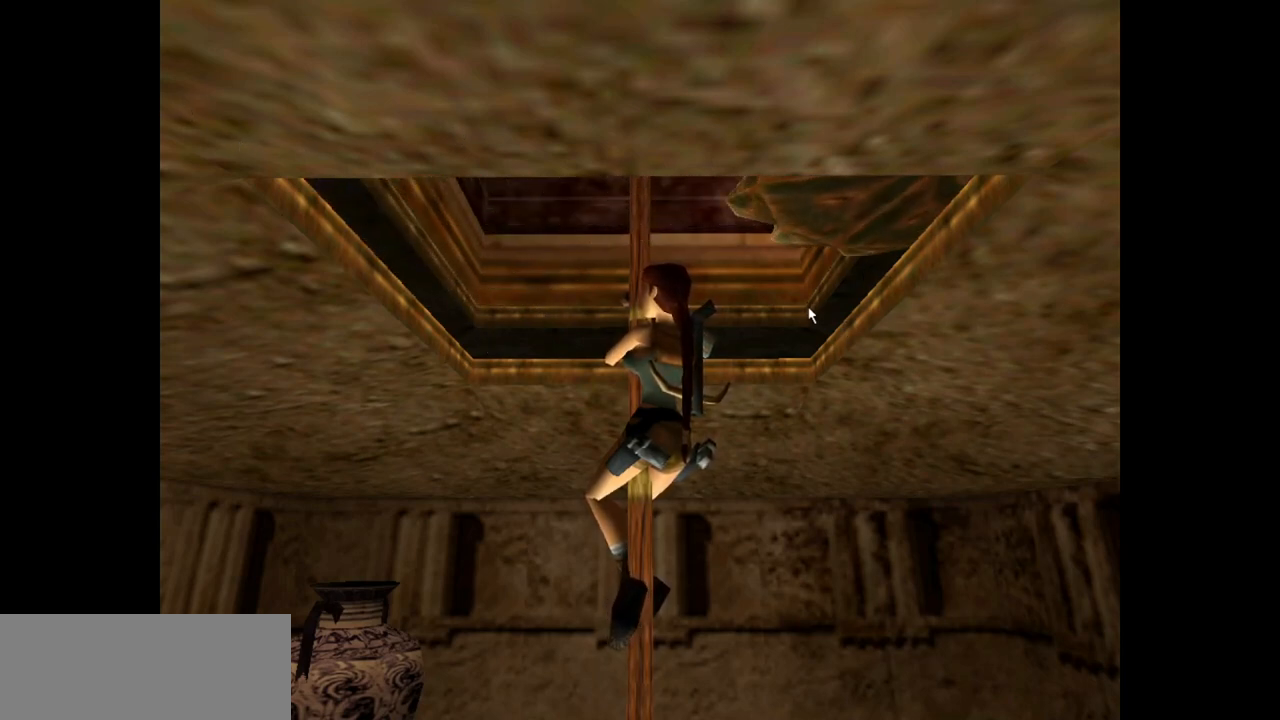
{"keys": ["action"], "events": []}
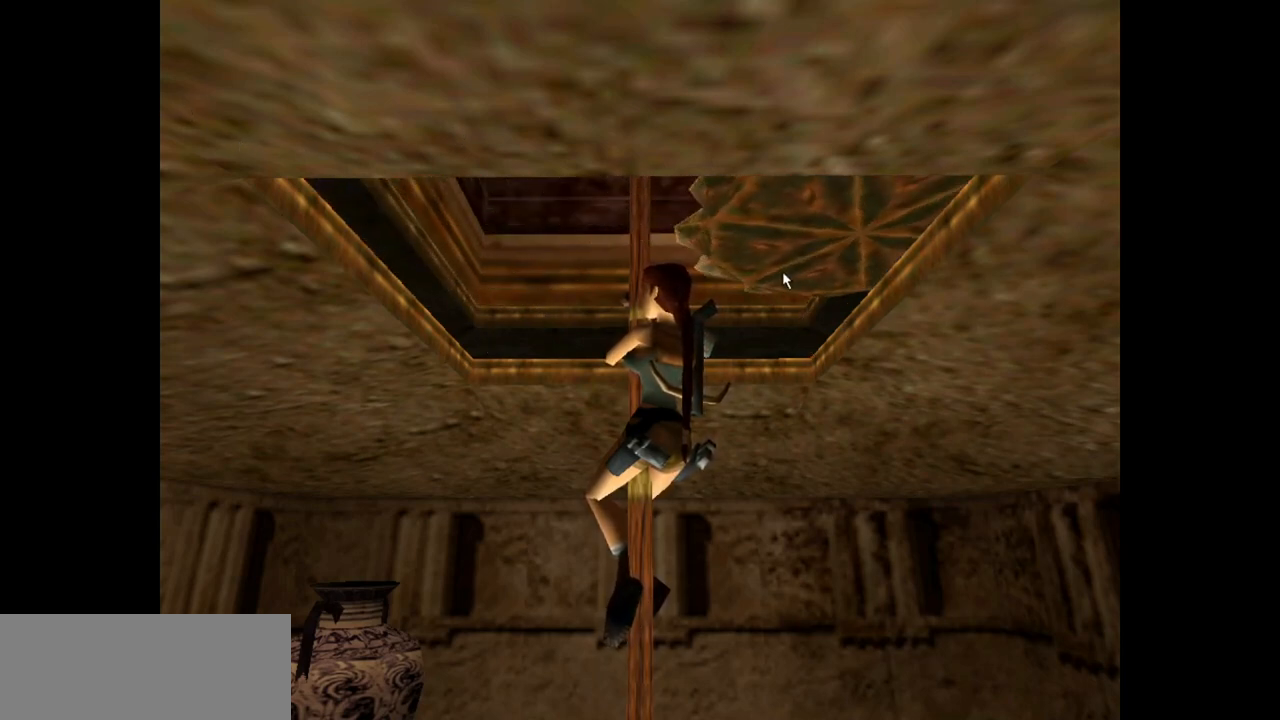
{"keys": ["action"], "events": []}
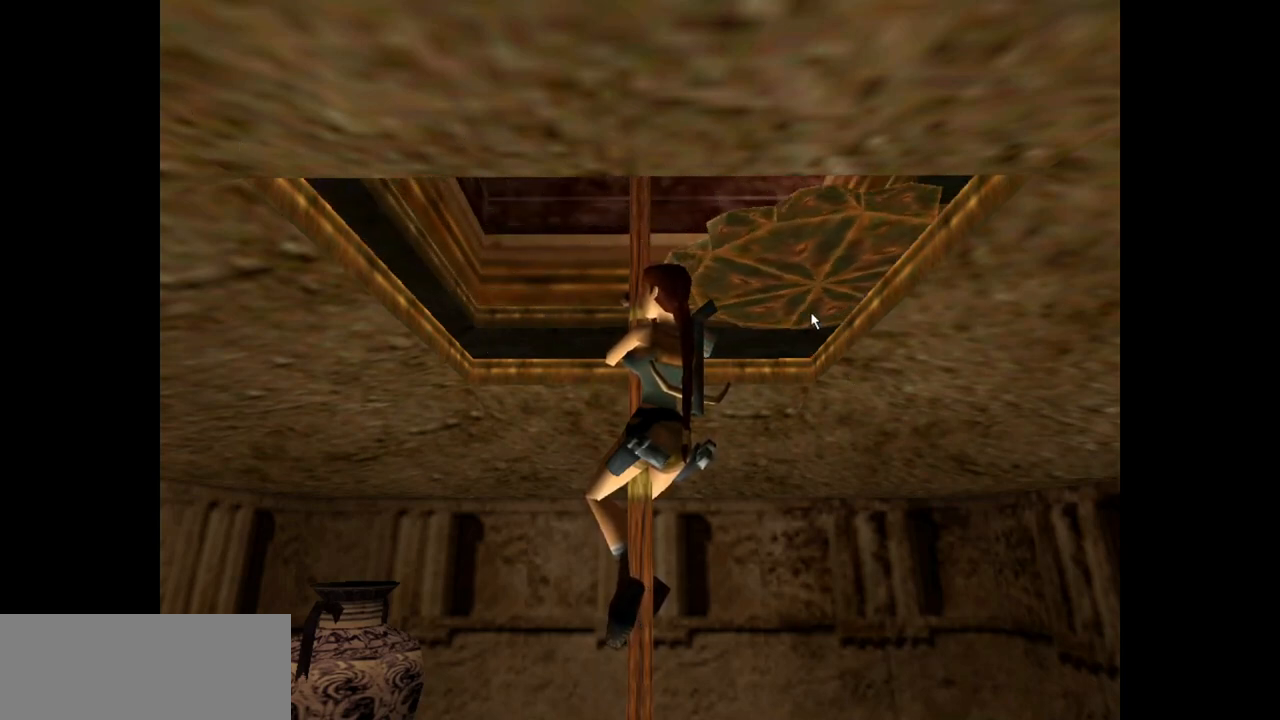
{"keys": ["action"], "events": []}
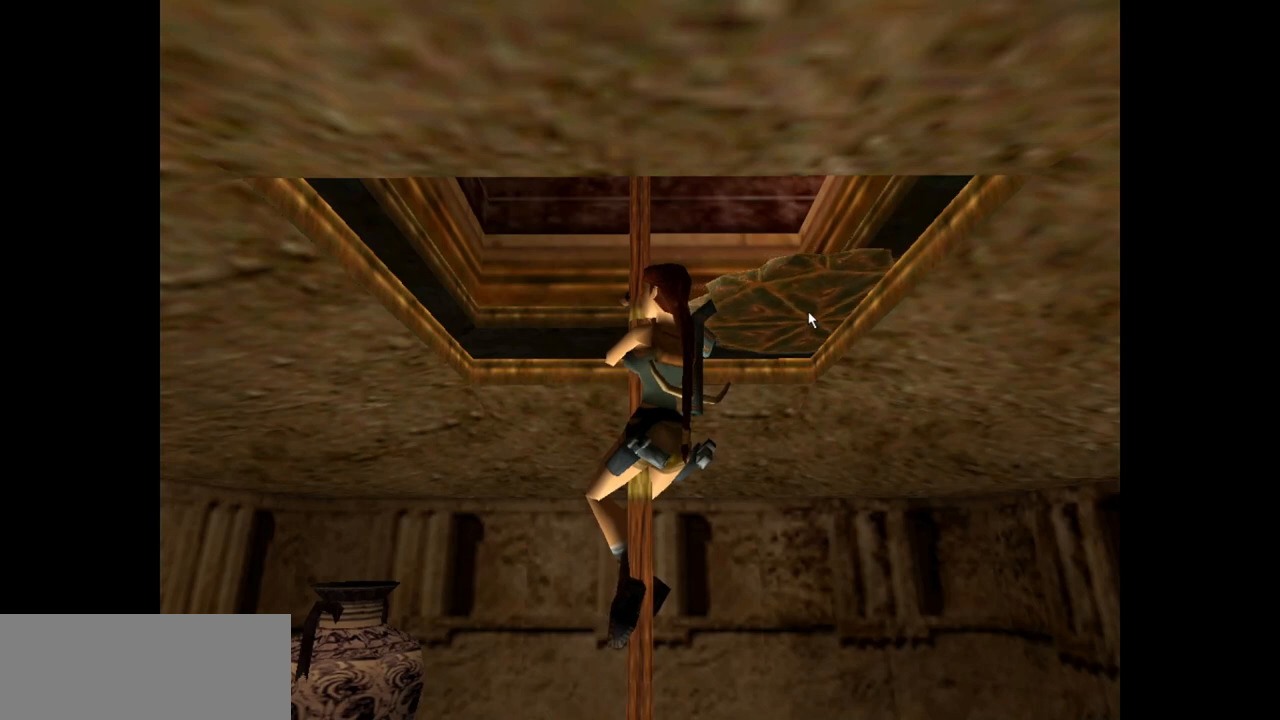
{"keys": ["action"], "events": []}
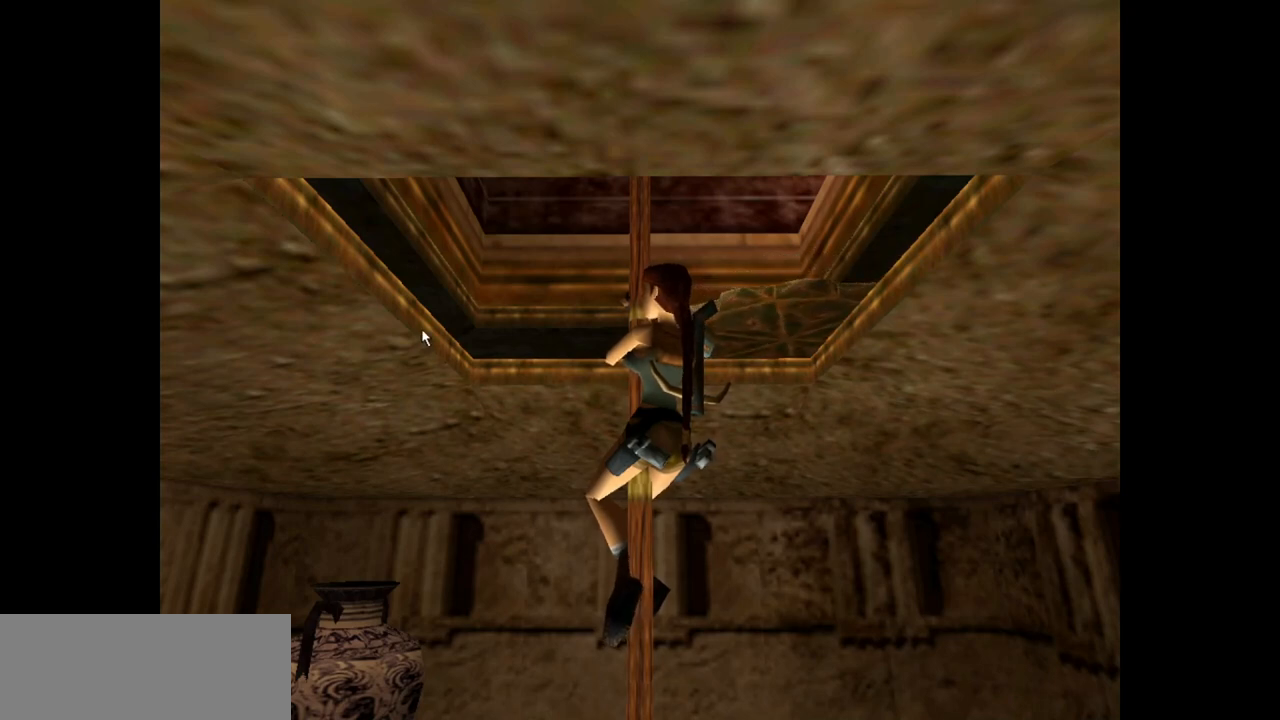
{"keys": ["action"], "events": []}
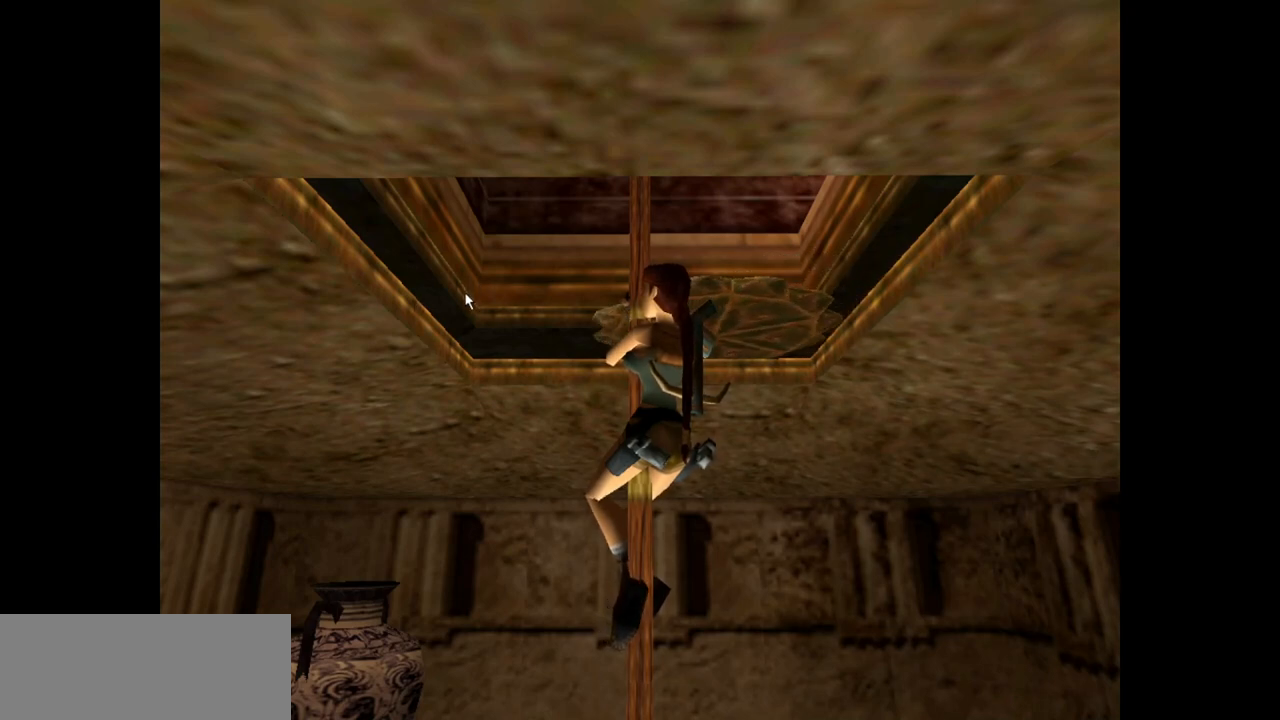
{"keys": ["action"], "events": []}
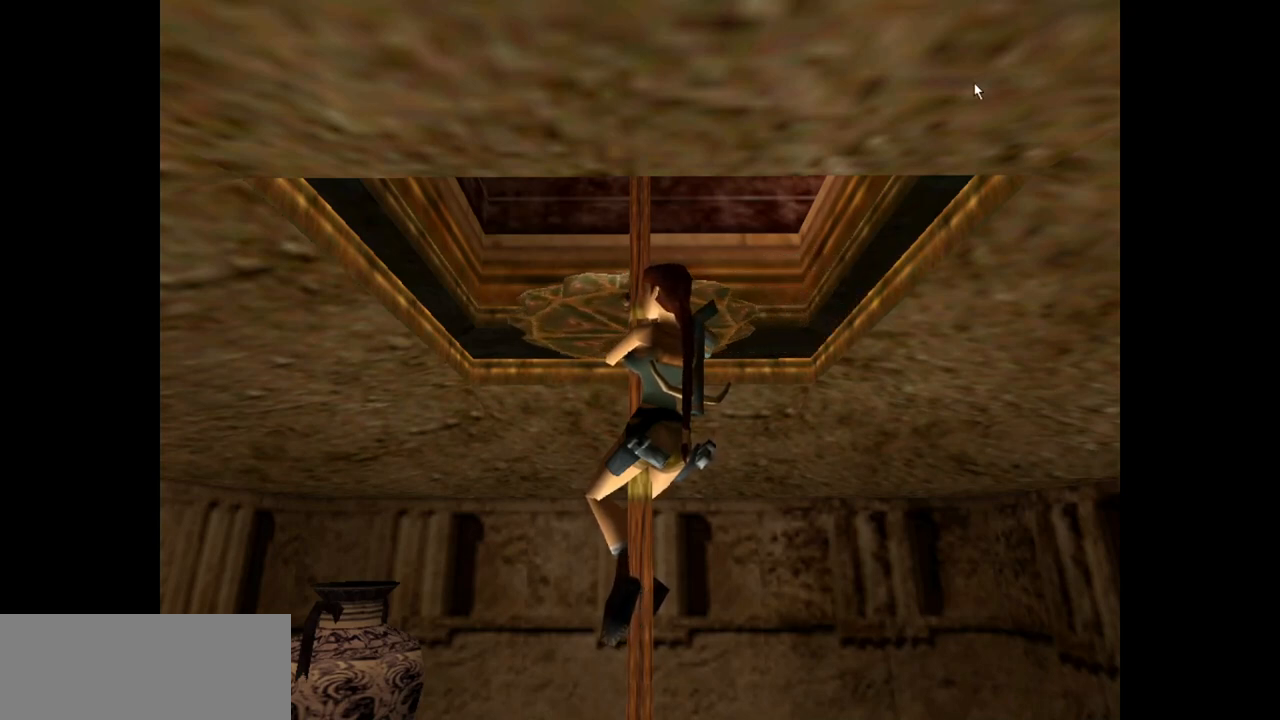
{"keys": ["action"], "events": []}
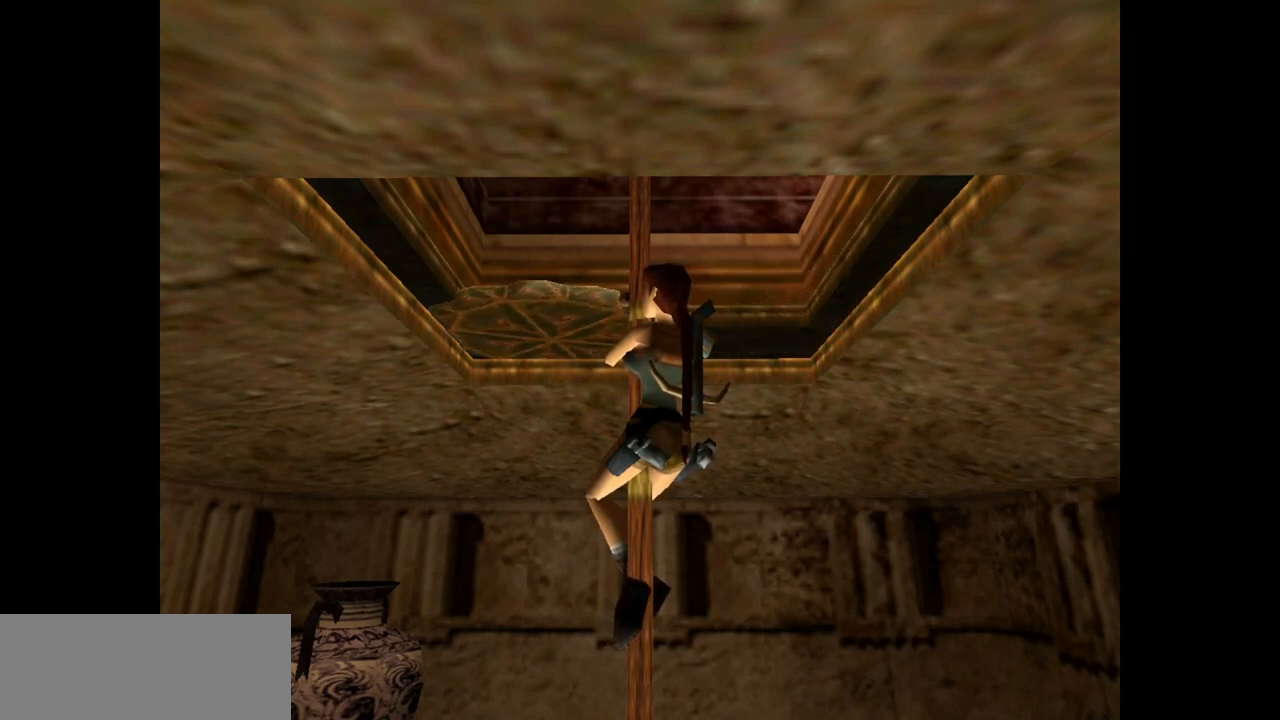
{"keys": ["action"], "events": []}
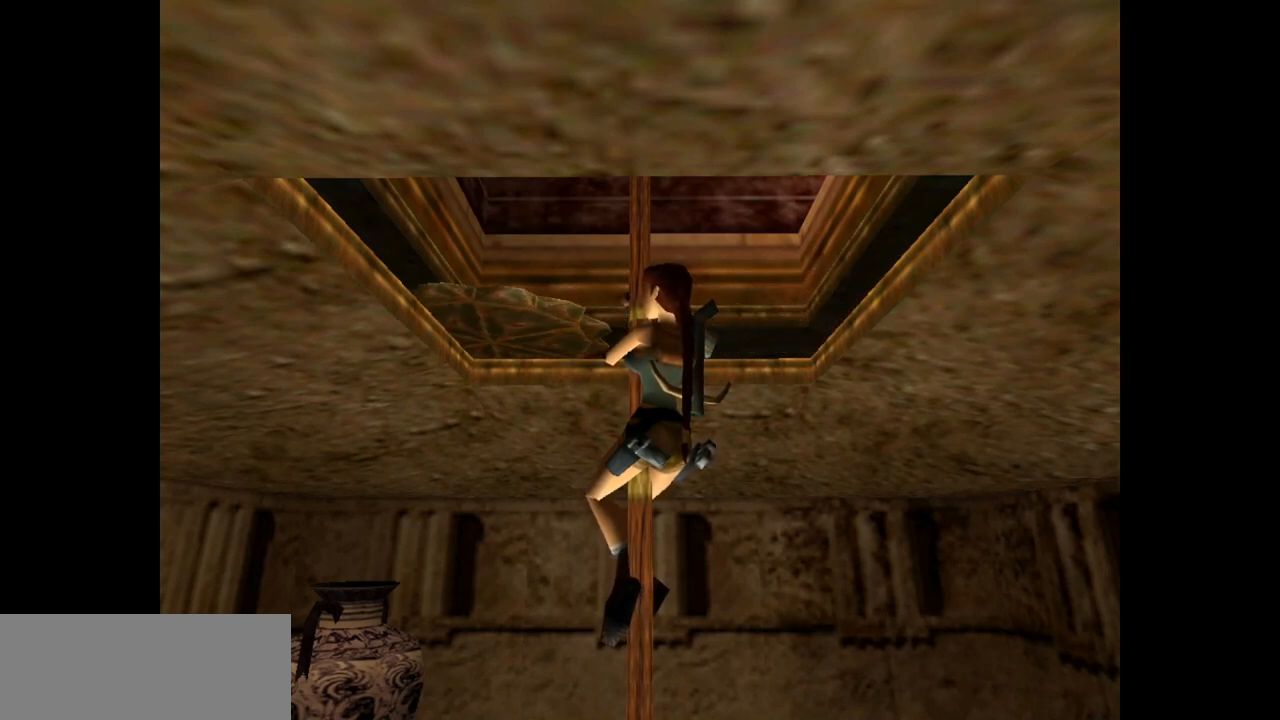
{"keys": ["action"], "events": []}
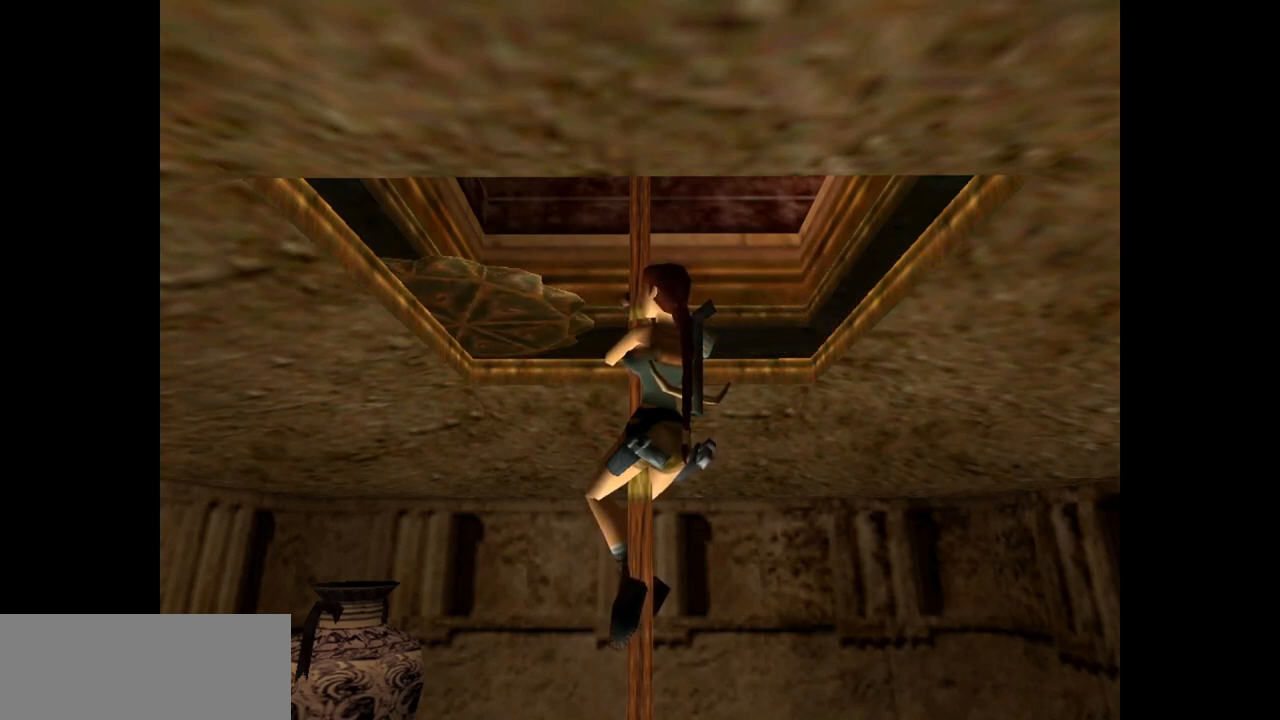
{"keys": ["action"], "events": []}
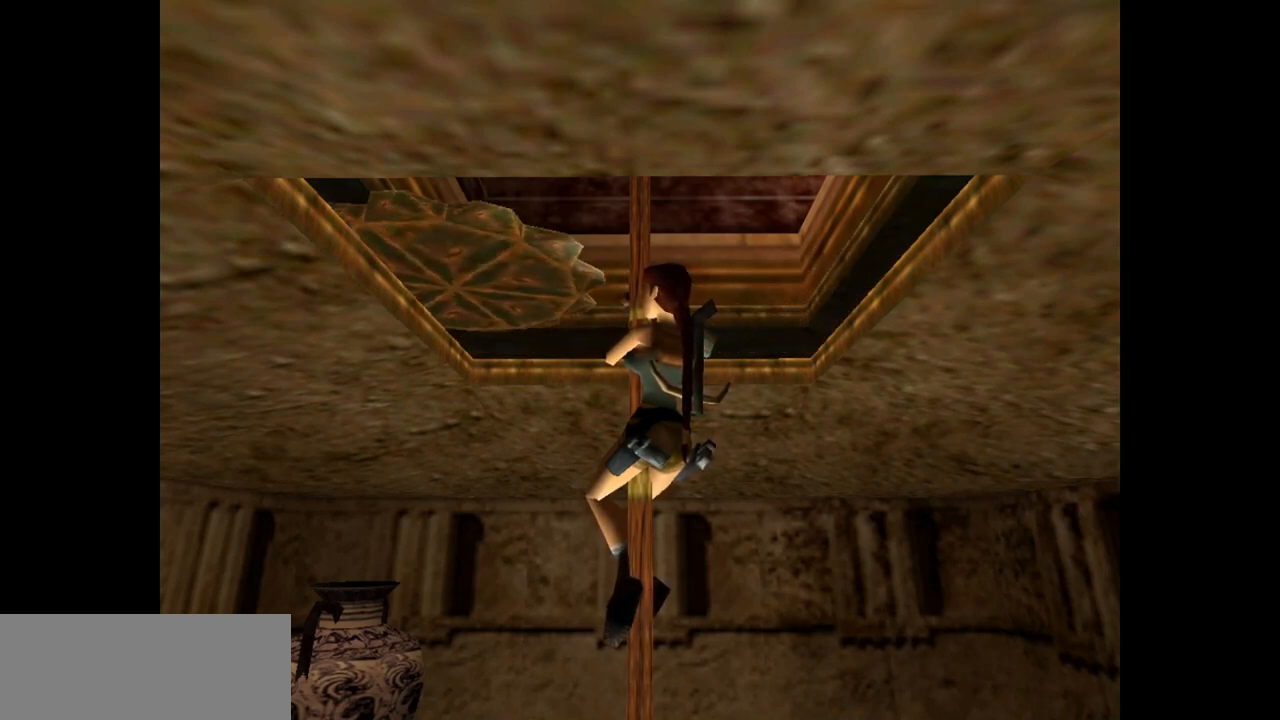
{"keys": ["action"], "events": []}
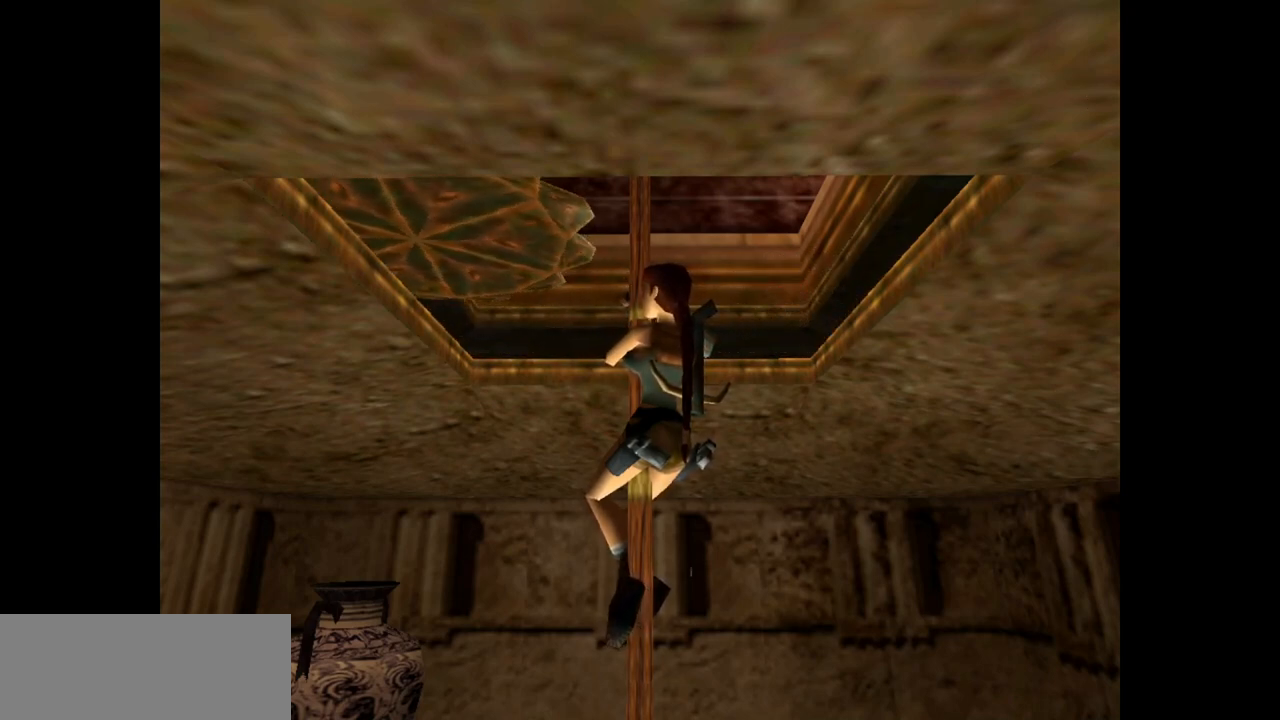
{"keys": ["action"], "events": []}
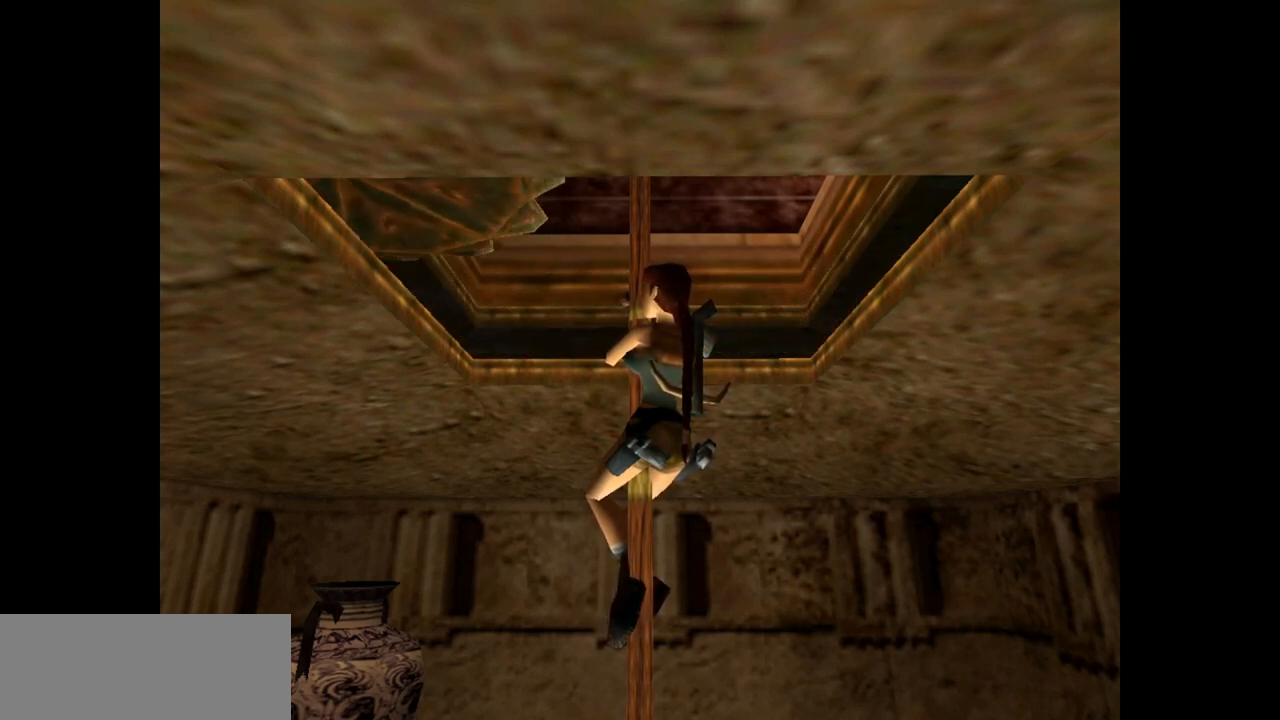
{"keys": ["action"], "events": []}
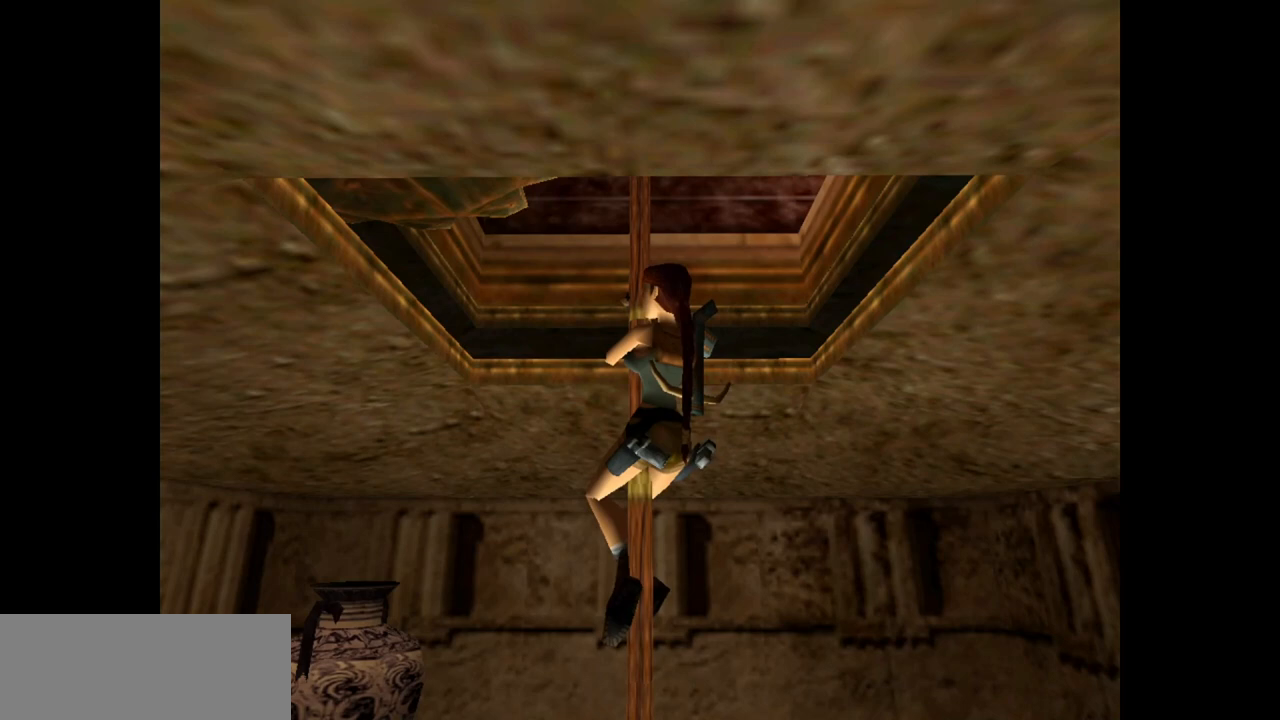
{"keys": ["action"], "events": []}
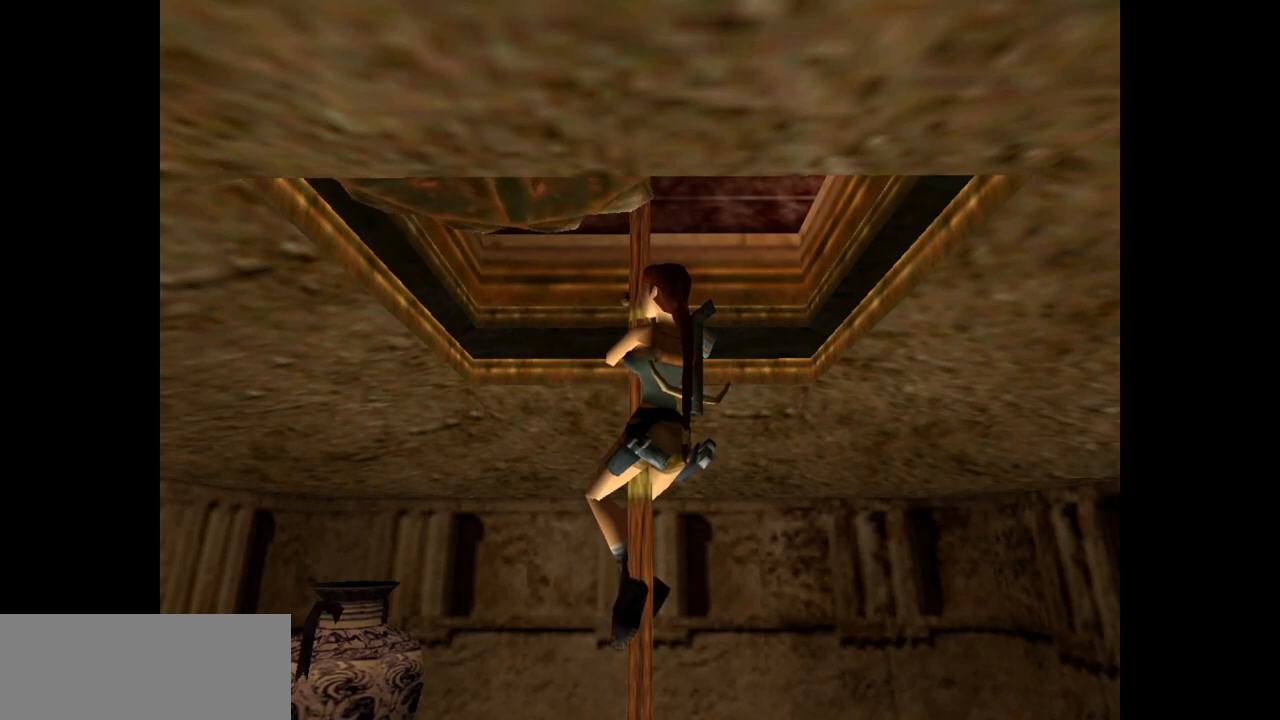
{"keys": ["action"], "events": []}
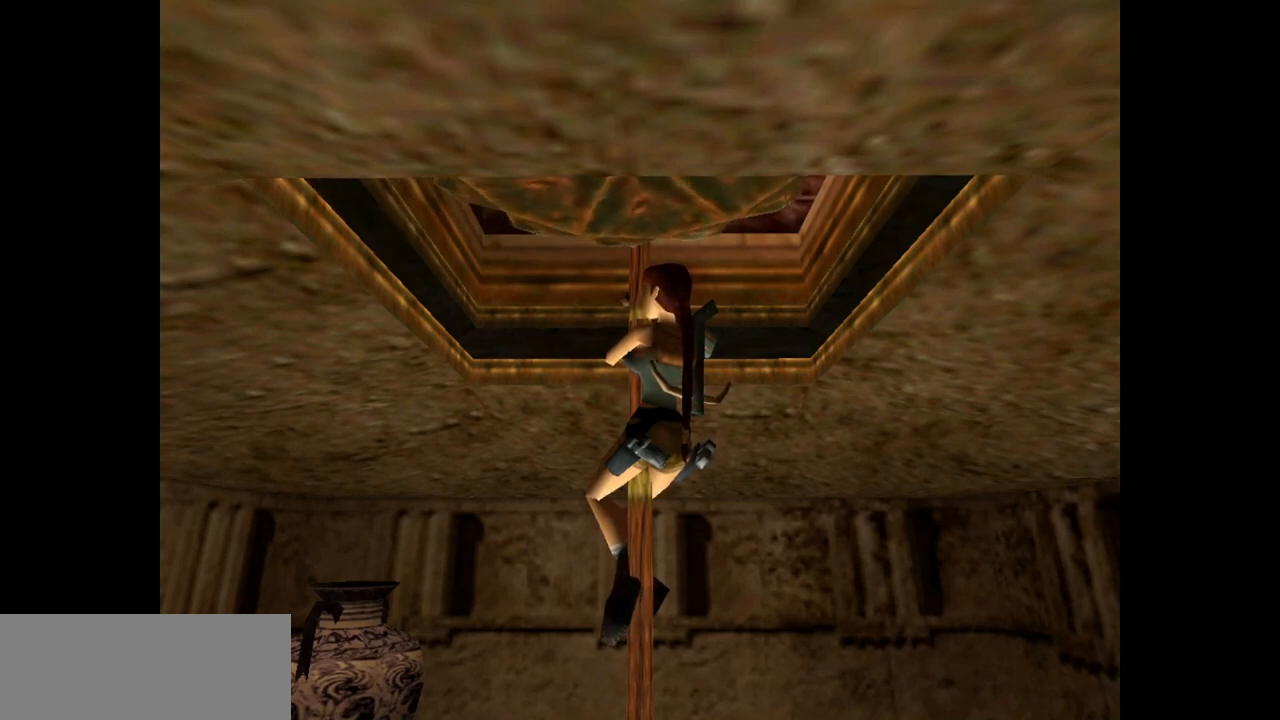
{"keys": ["action"], "events": []}
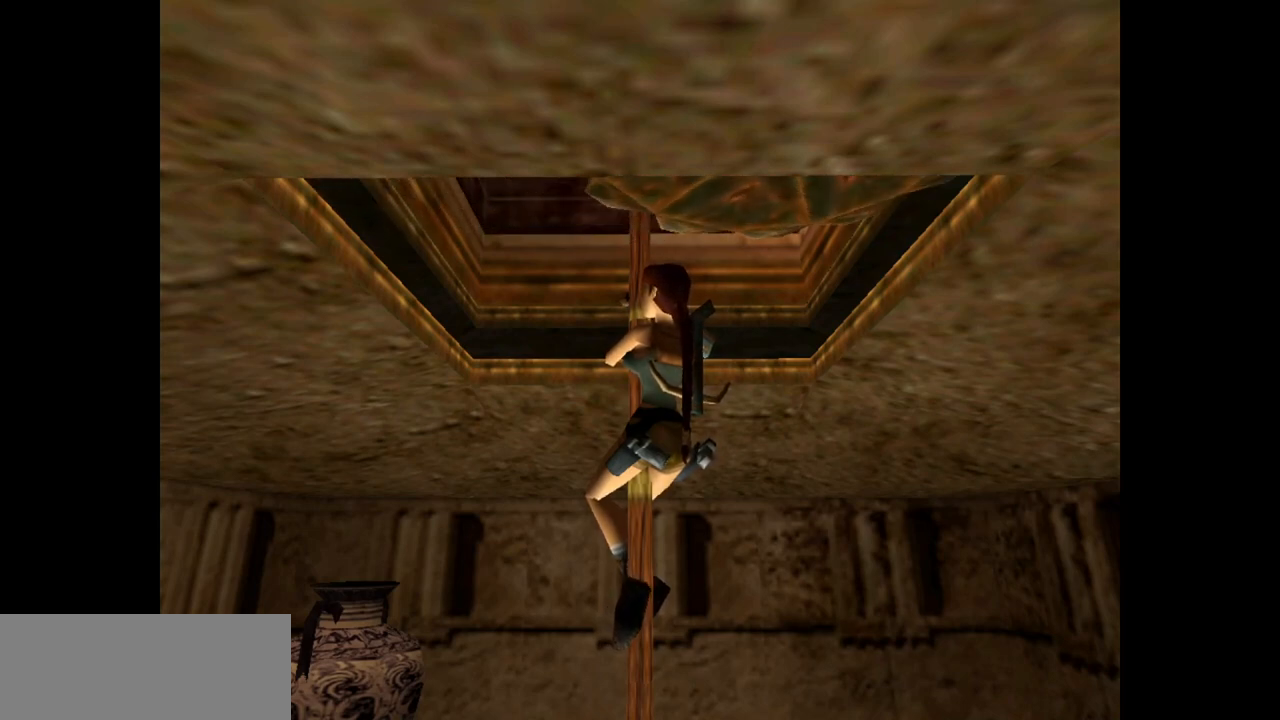
{"keys": ["action"], "events": []}
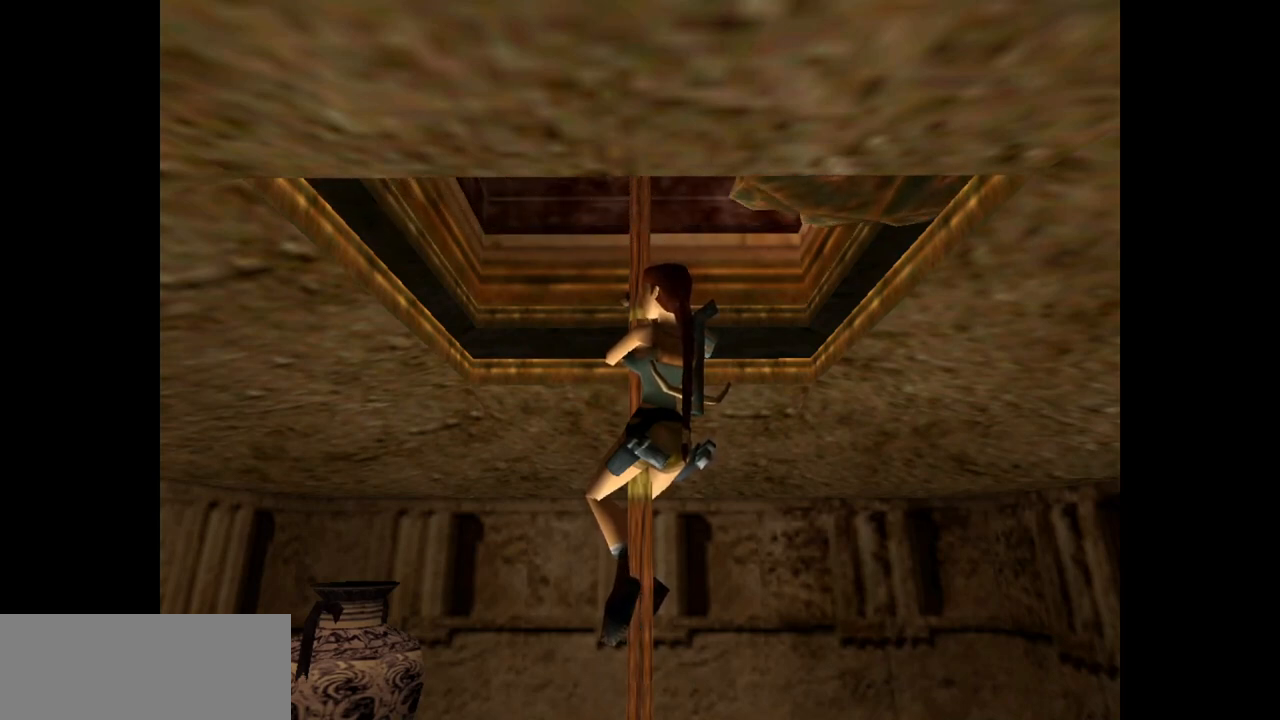
{"keys": ["action"], "events": []}
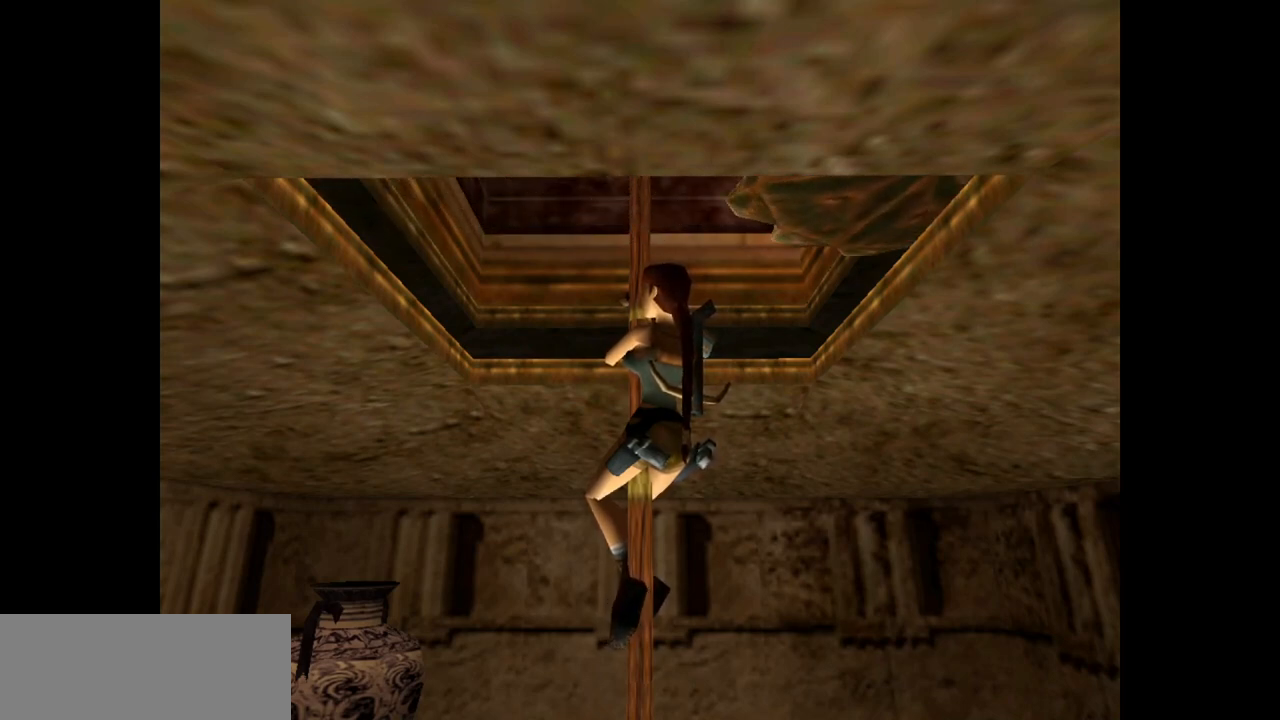
{"keys": ["action"], "events": []}
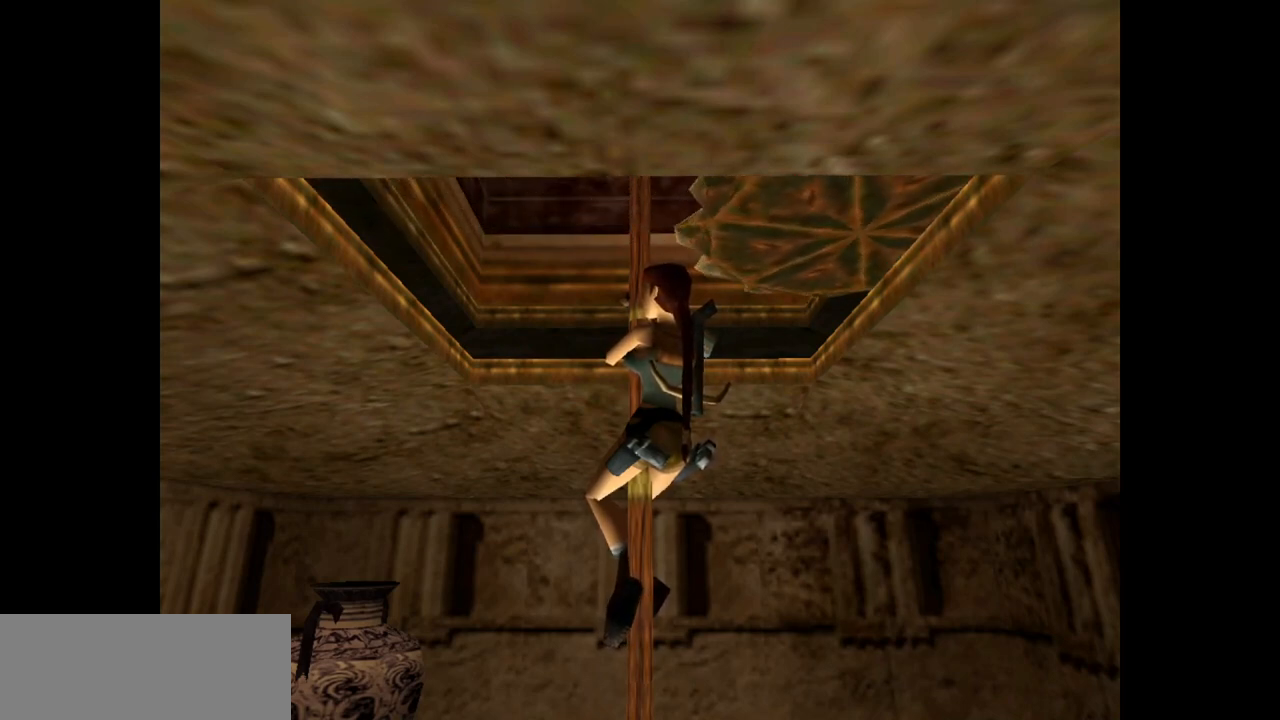
{"keys": ["action"], "events": []}
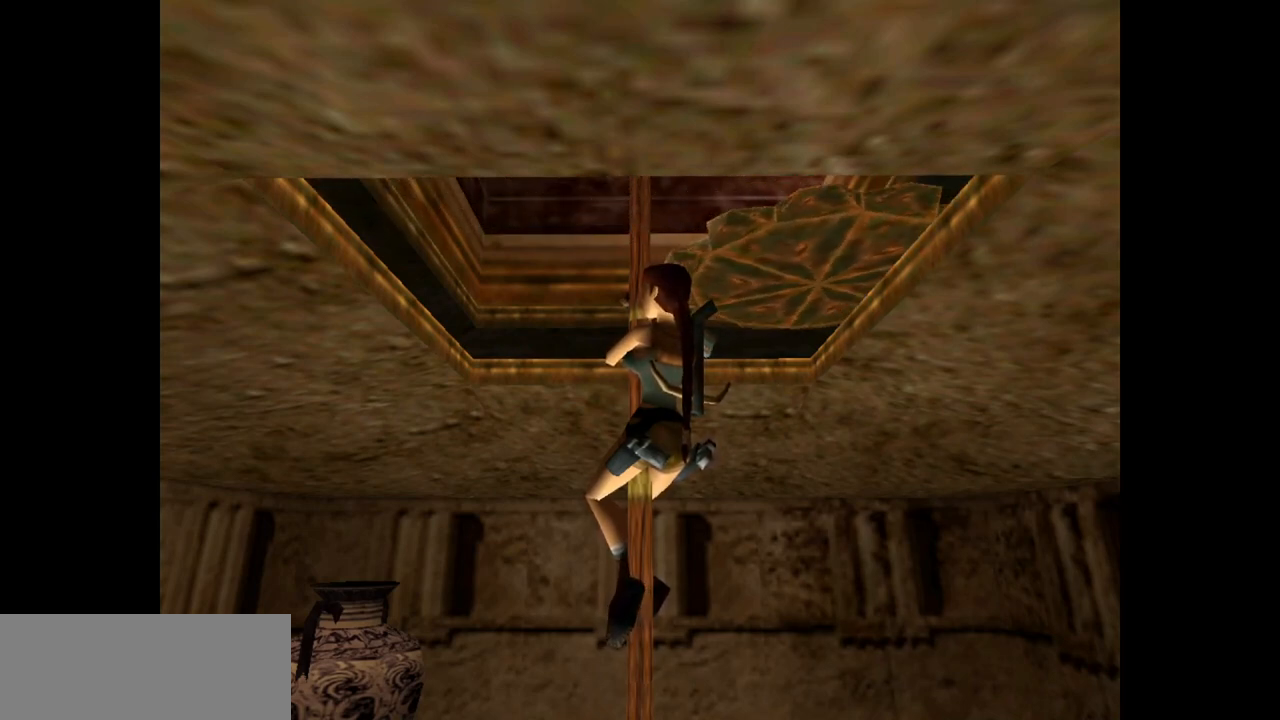
{"keys": ["action"], "events": []}
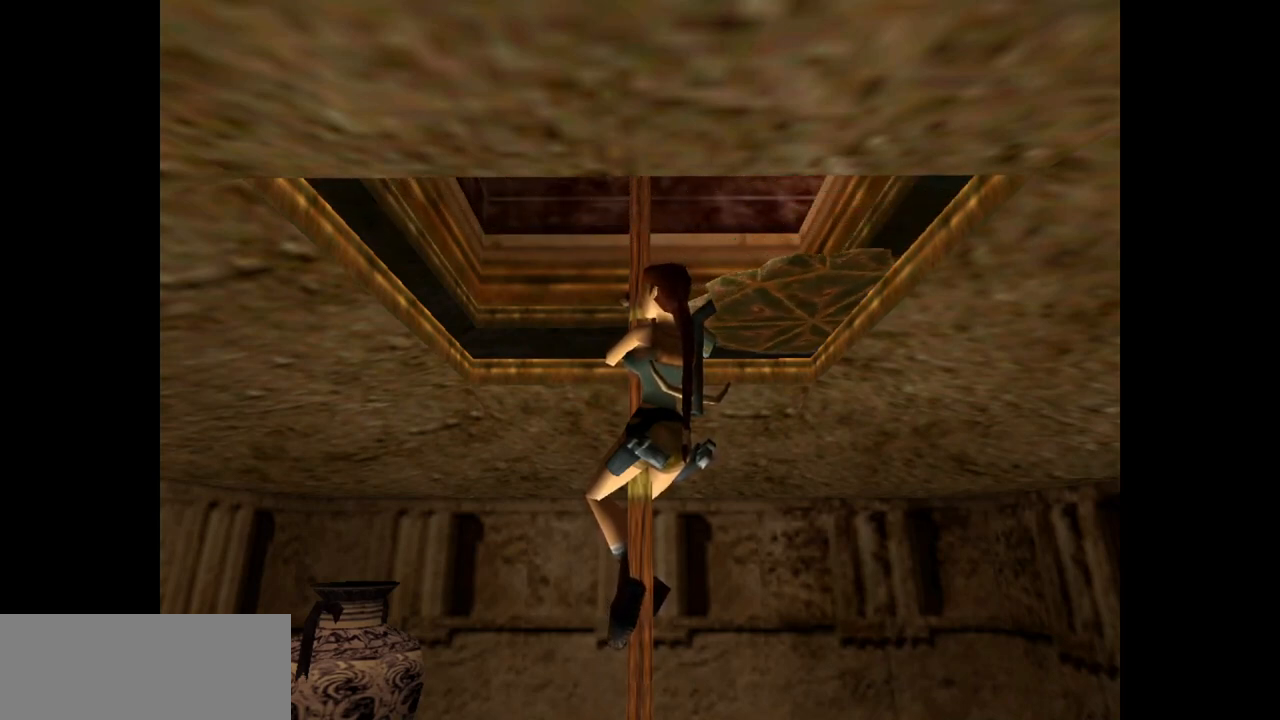
{"keys": ["action"], "events": []}
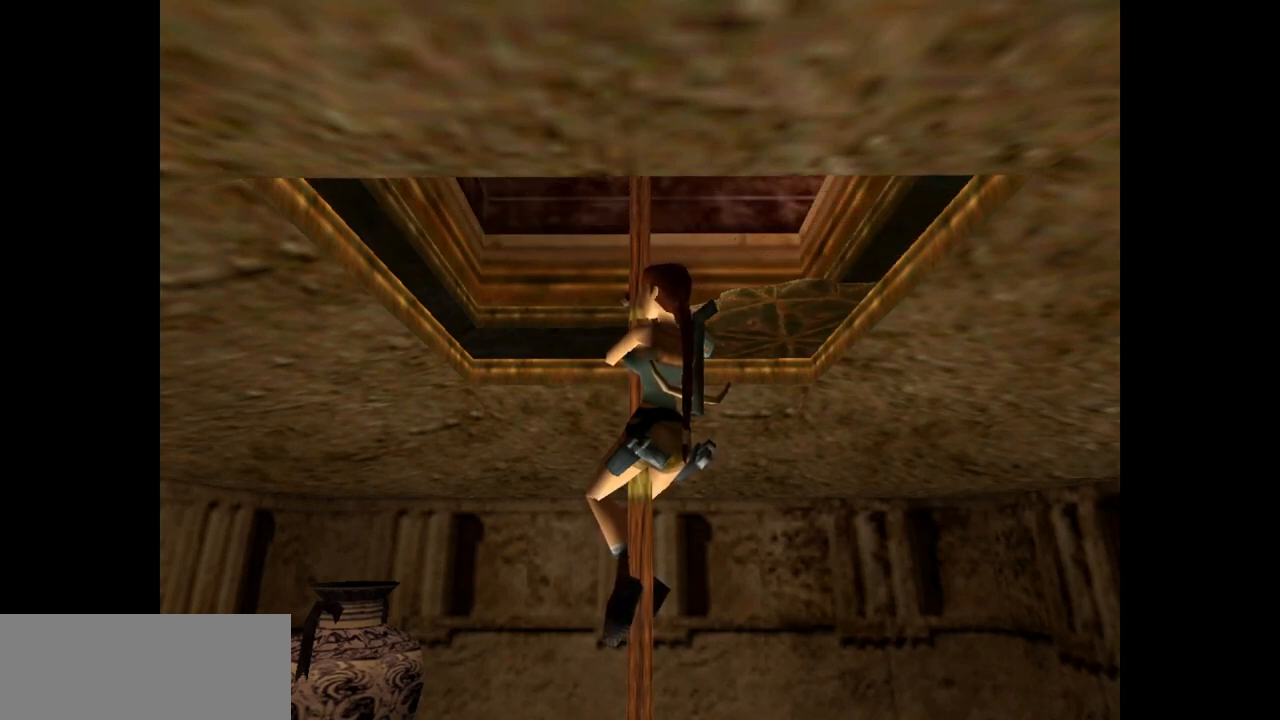
{"keys": ["action"], "events": []}
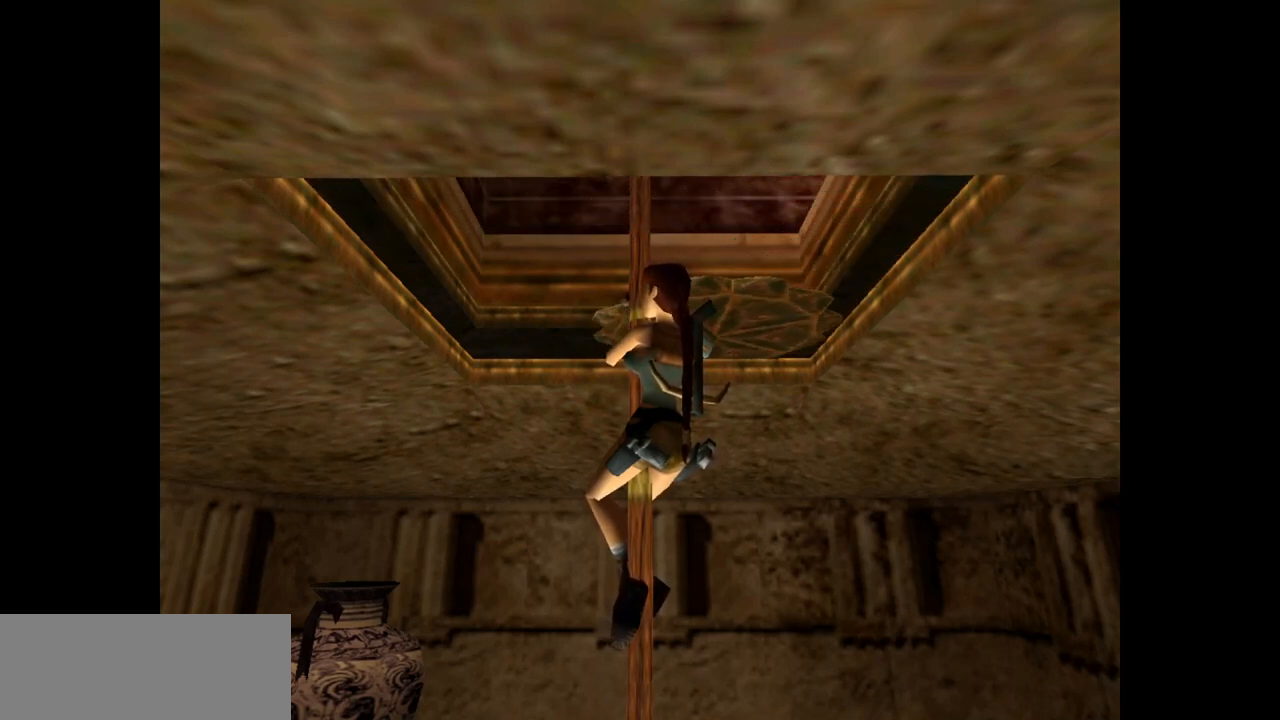
{"keys": ["action"], "events": []}
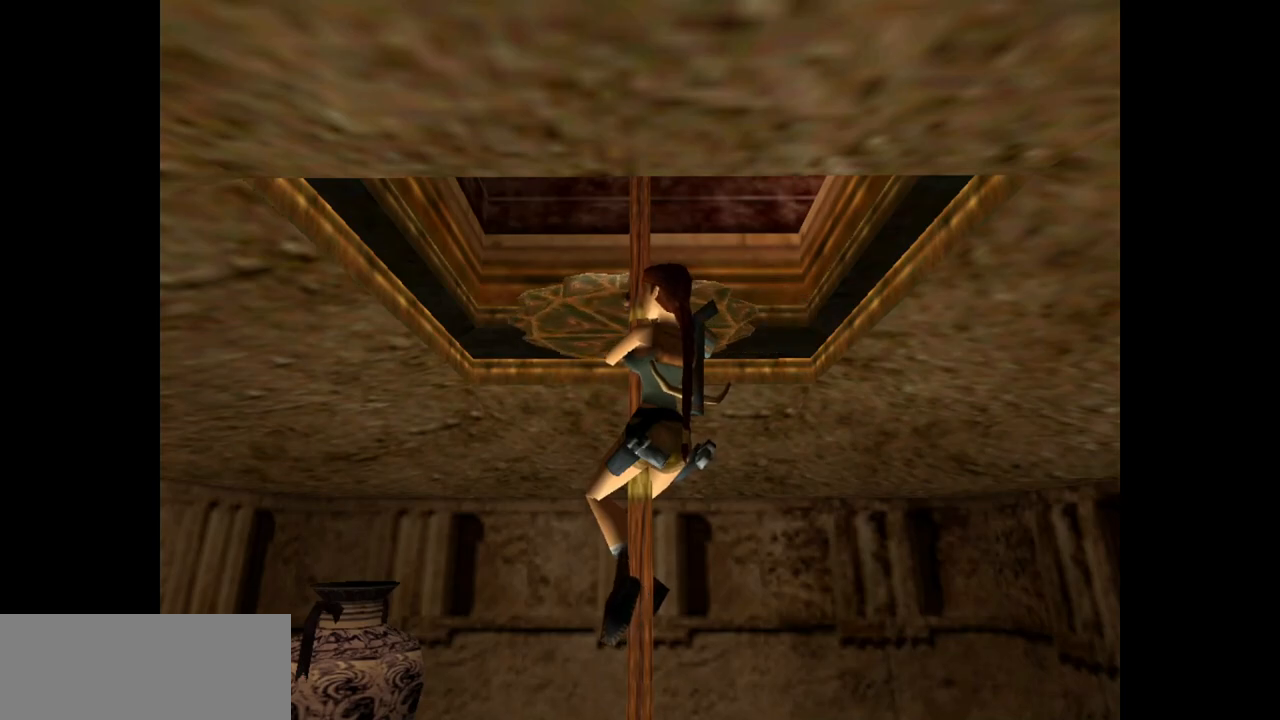
{"keys": ["action", "up"], "events": [[67, "up", "down"]]}
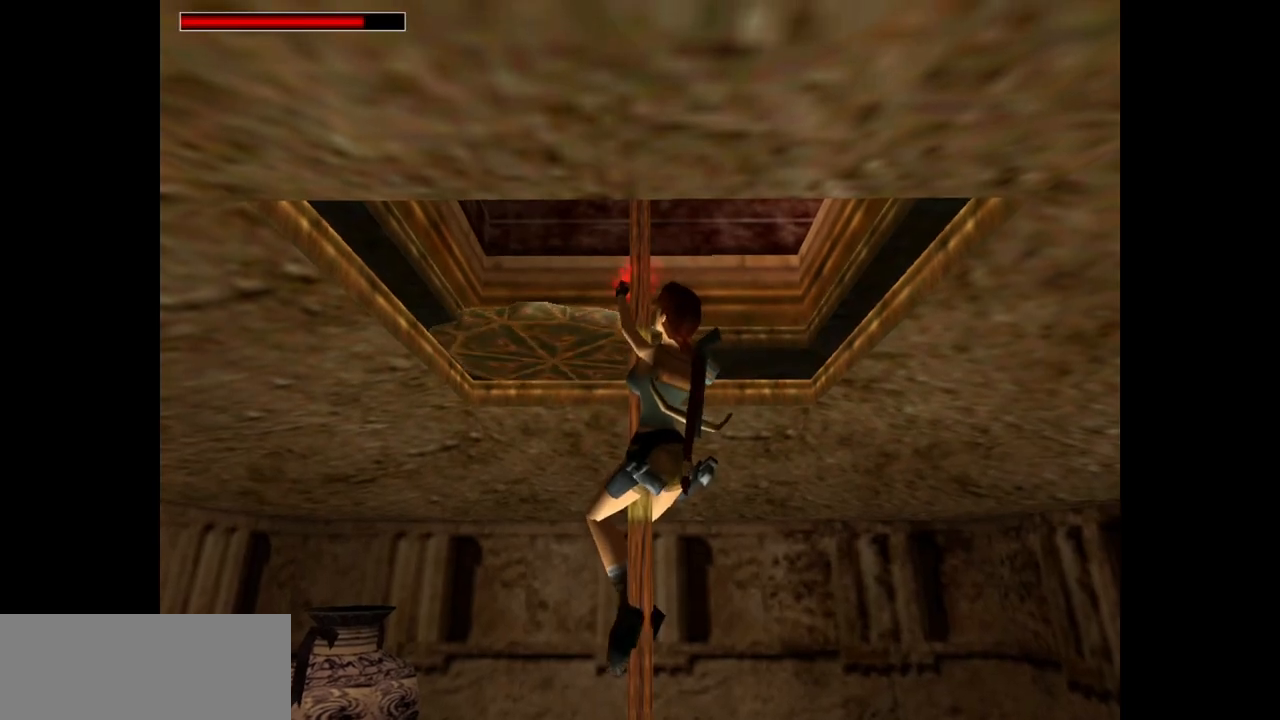
{"keys": ["action"], "events": [[350, "up", "up"]]}
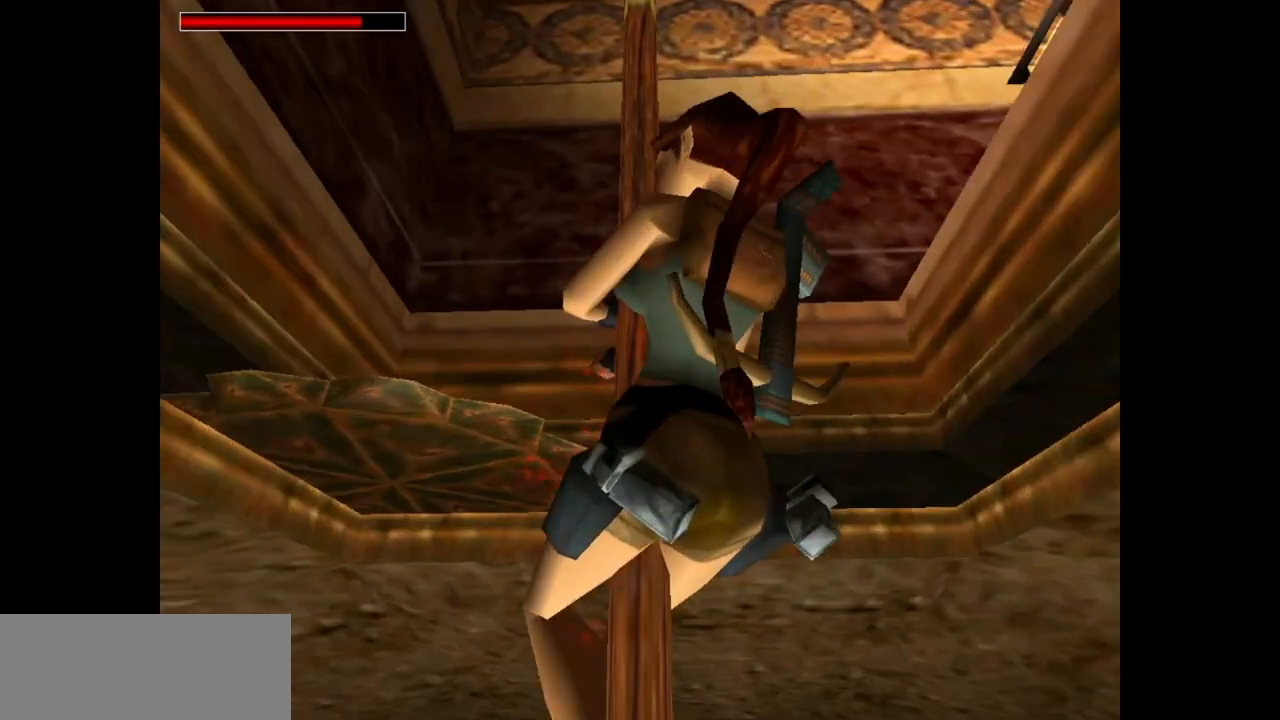
{"keys": ["action", "jump"], "events": [[117, "jump", "down"]]}